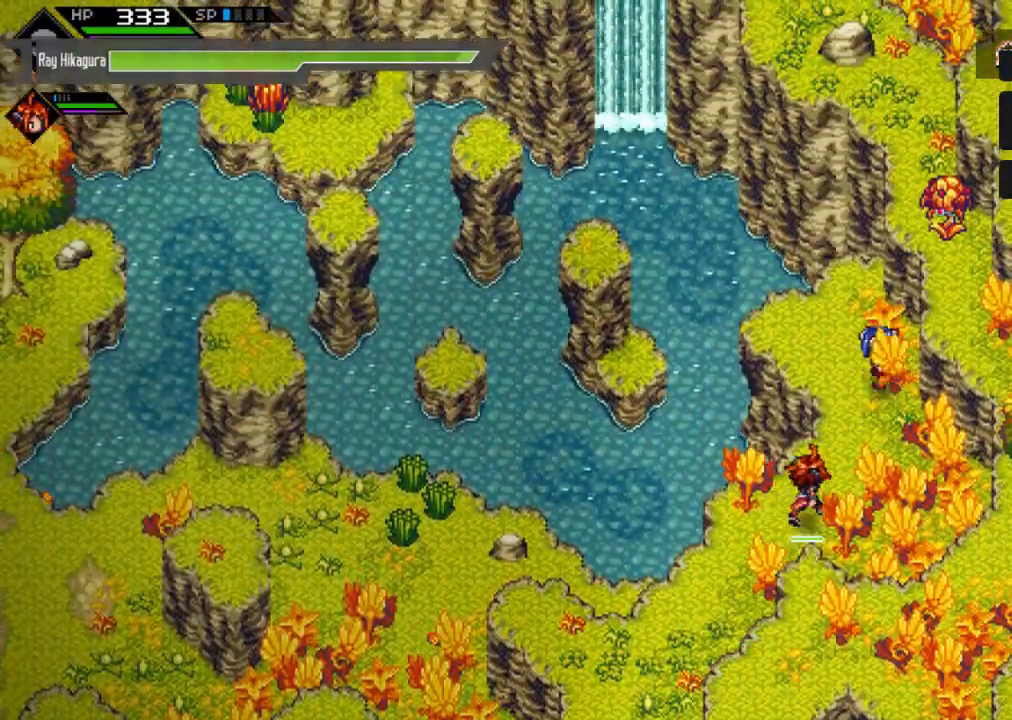
Gameplay with a controller (Xbox layout); each line is a JSON object with the inputs held at the frame after it. "events" lists button and stick changes between this image and that frame as [ms after this image, input, new state], when the widget could be followed in between. Not read: R3.
{"buttons": [], "left_stick": "left", "right_stick": "center", "events": [[400, "left_stick", "left"]]}
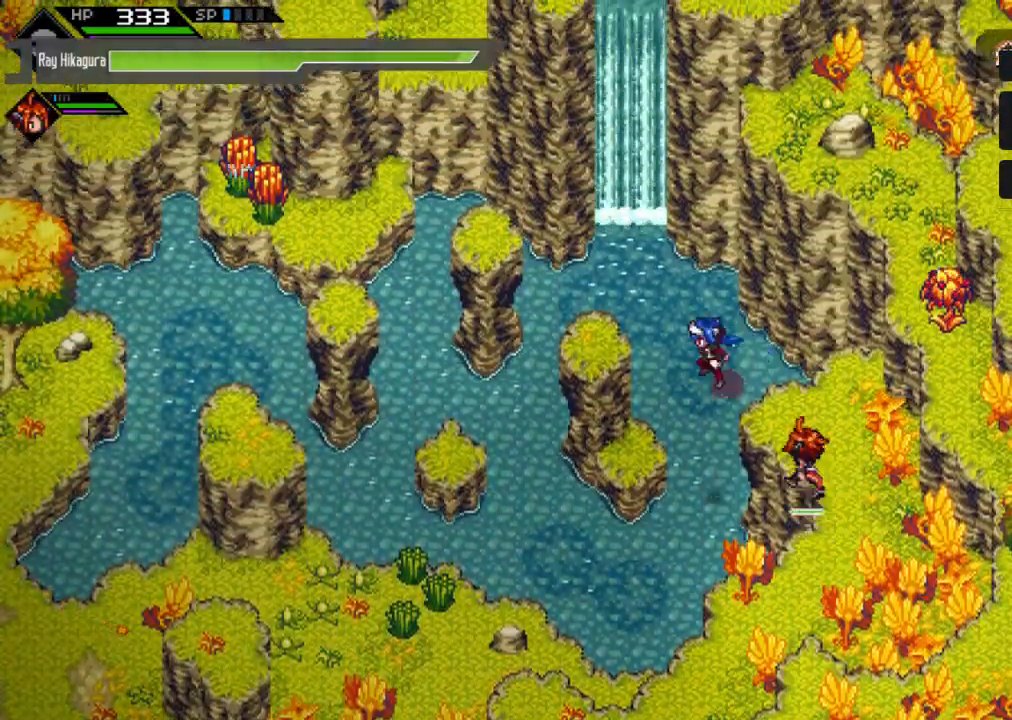
{"buttons": [], "left_stick": "up-left", "right_stick": "center", "events": [[200, "left_stick", "up-left"]]}
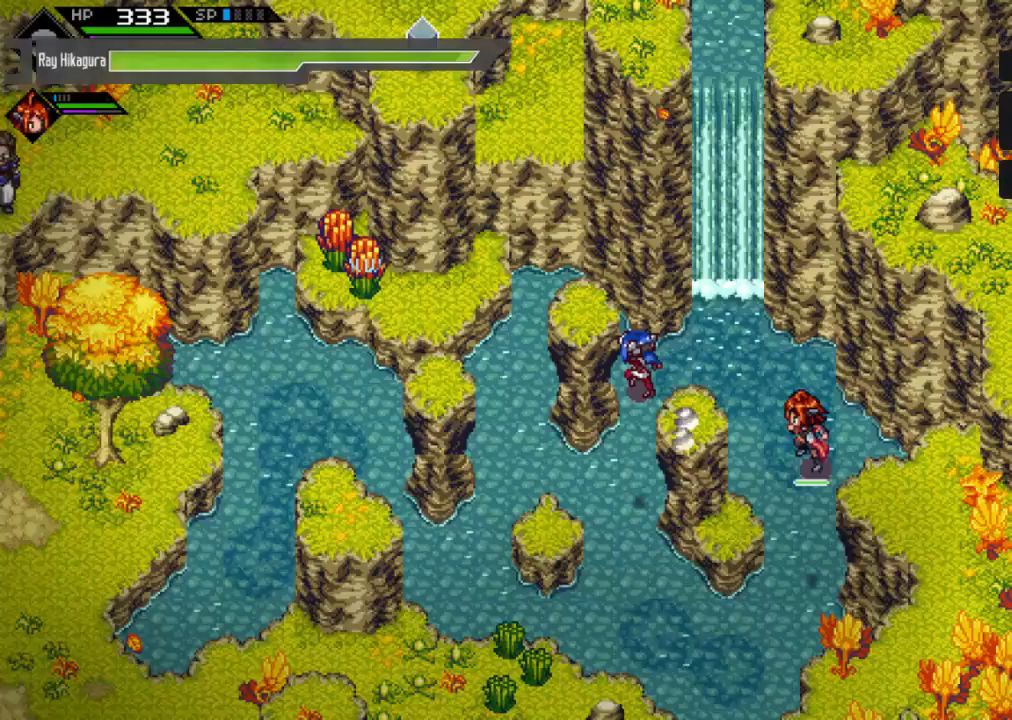
{"buttons": [], "left_stick": "center", "right_stick": "center", "events": [[267, "left_stick", "center"]]}
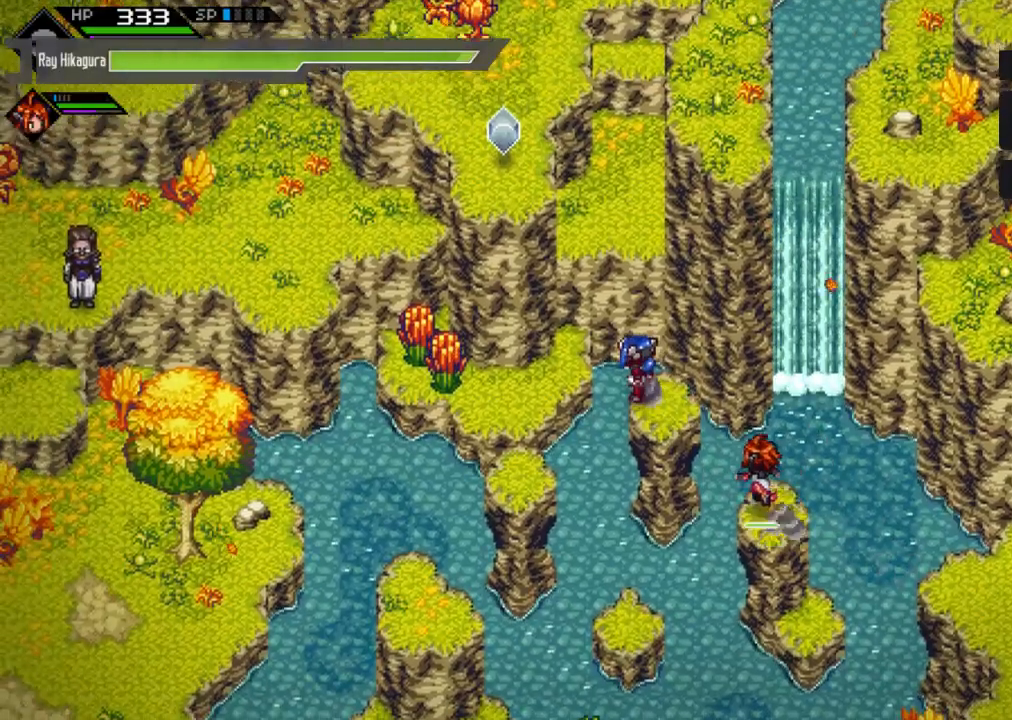
{"buttons": [], "left_stick": "up", "right_stick": "center", "events": [[267, "left_stick", "up"]]}
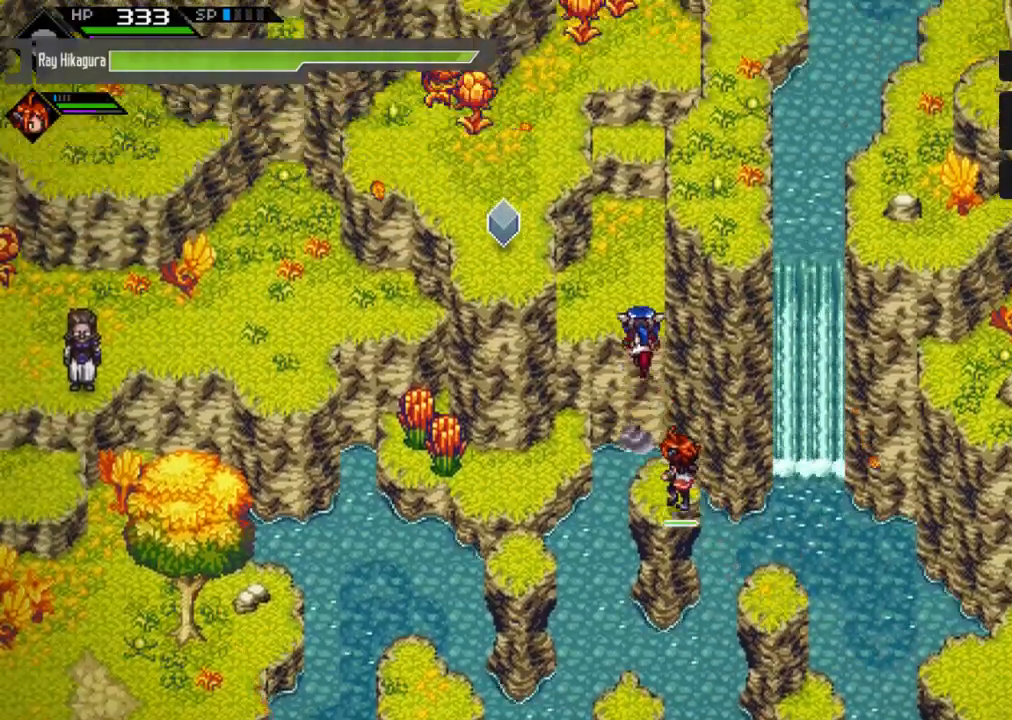
{"buttons": [], "left_stick": "up", "right_stick": "center", "events": []}
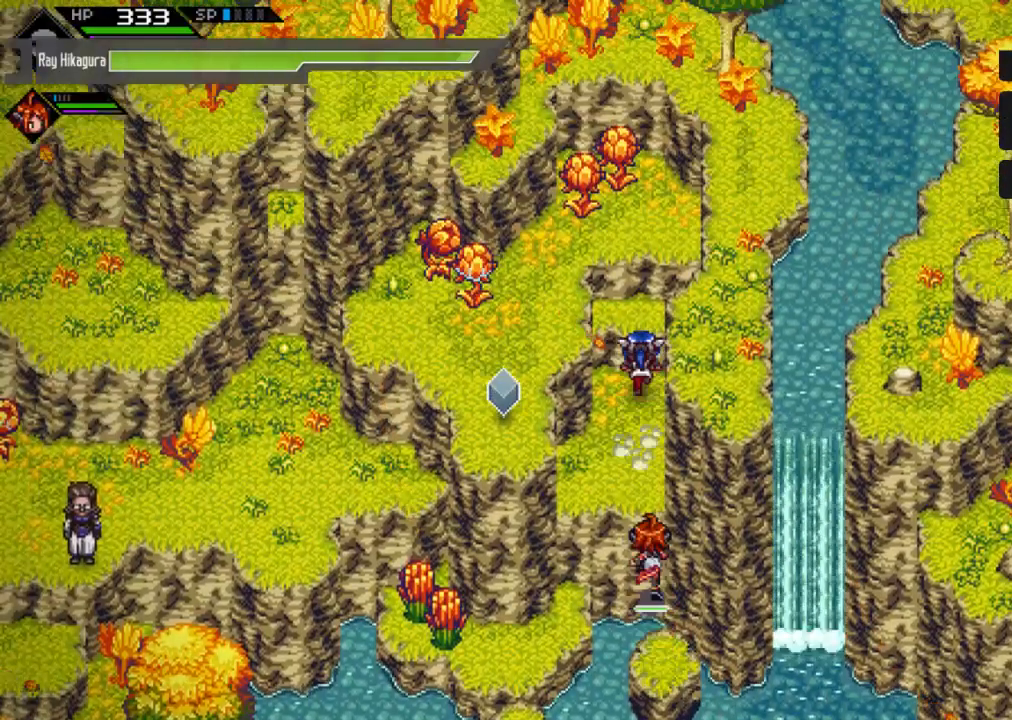
{"buttons": [], "left_stick": "up", "right_stick": "center", "events": []}
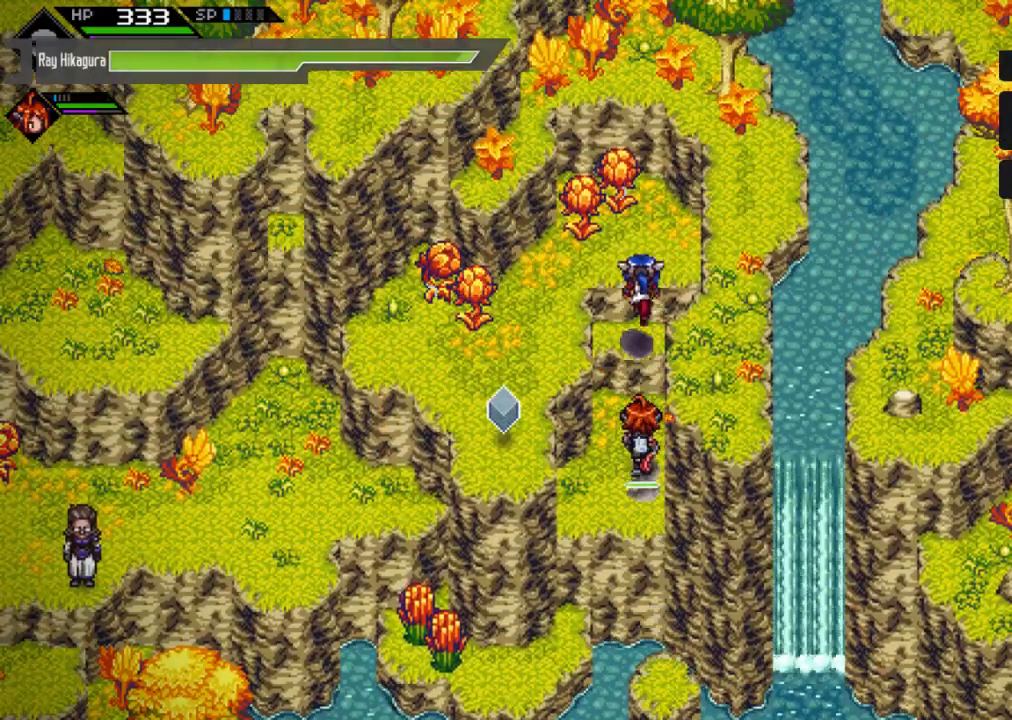
{"buttons": [], "left_stick": "down-left", "right_stick": "center", "events": [[200, "left_stick", "up-left"], [333, "left_stick", "left"], [500, "left_stick", "down-left"]]}
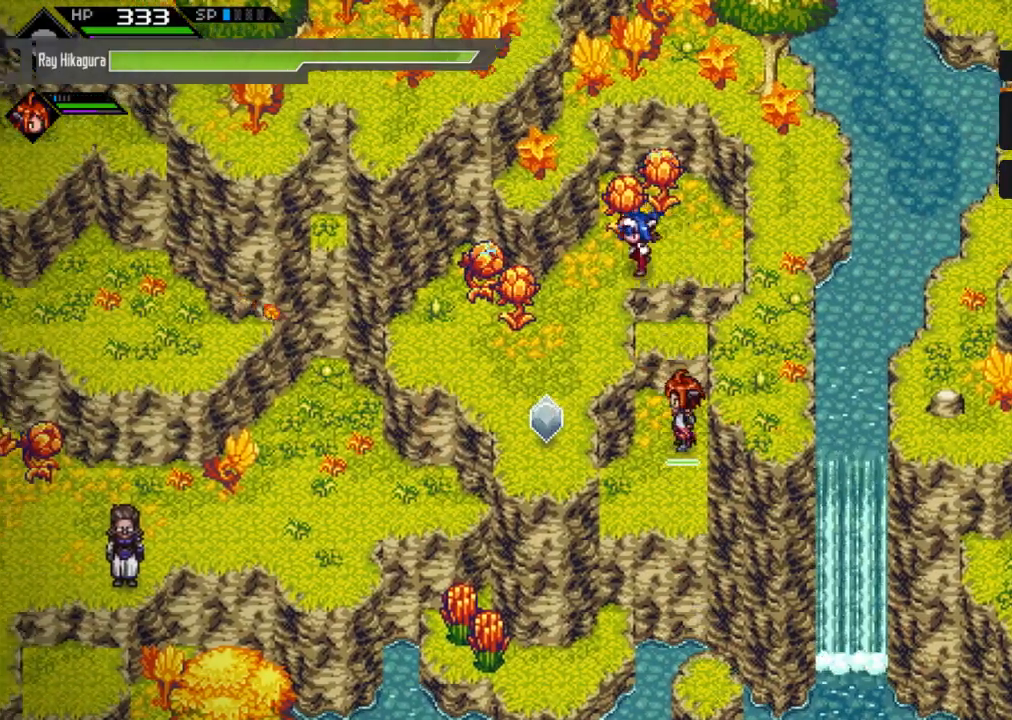
{"buttons": [], "left_stick": "center", "right_stick": "center", "events": [[233, "X", "down"], [400, "left_stick", "center"], [433, "X", "up"]]}
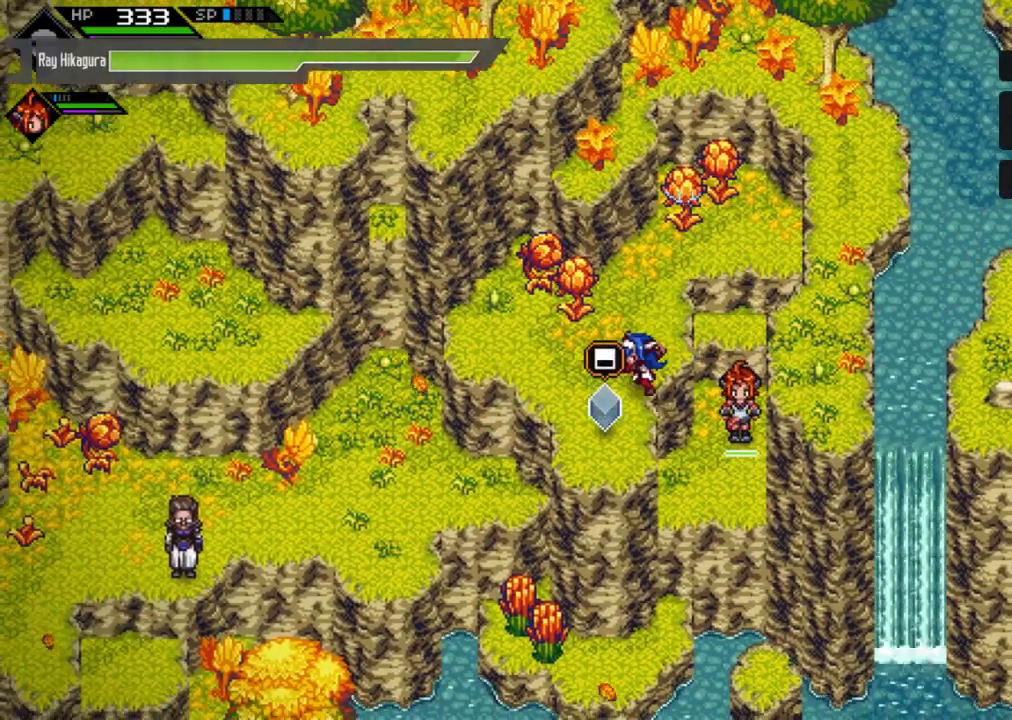
{"buttons": ["A"], "left_stick": "center", "right_stick": "center", "events": [[333, "A", "down"]]}
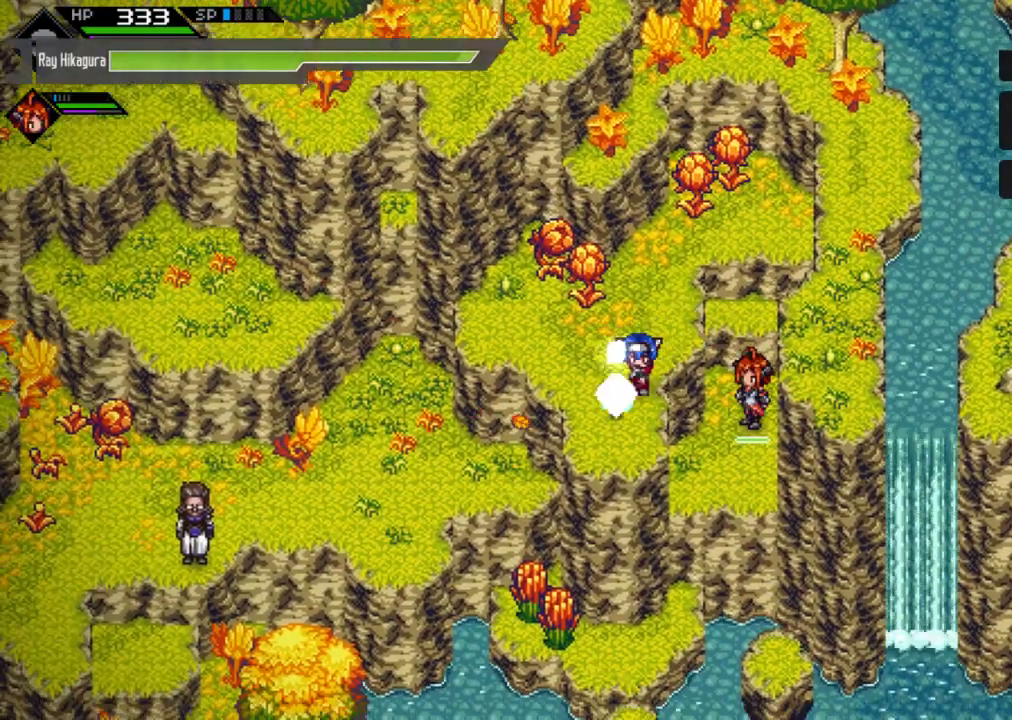
{"buttons": [], "left_stick": "center", "right_stick": "center", "events": [[67, "A", "up"]]}
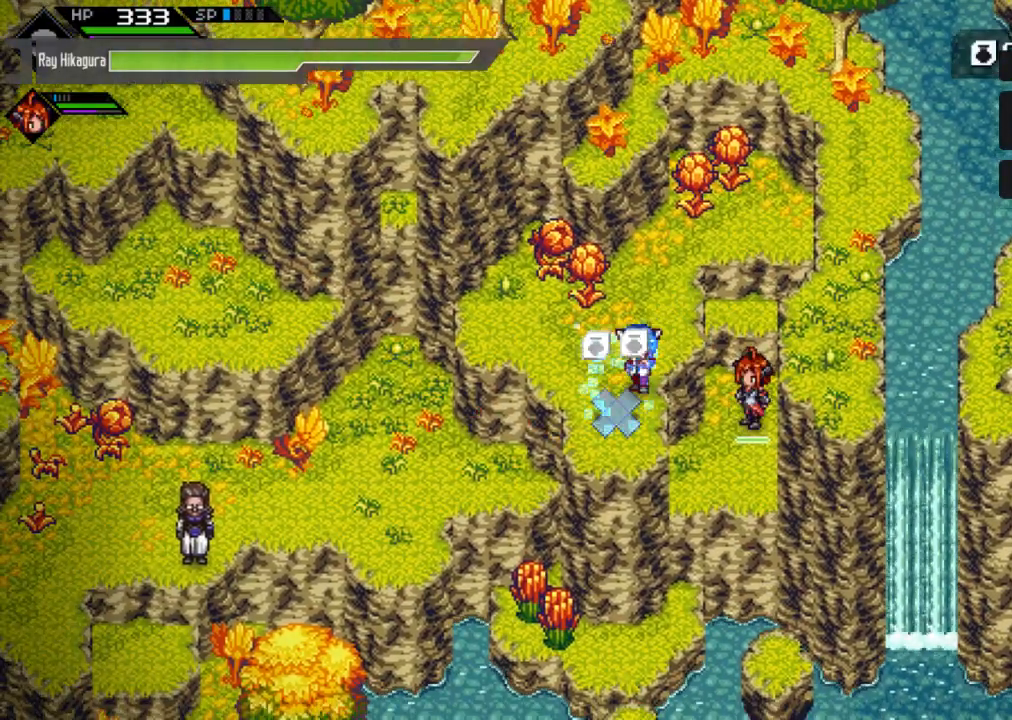
{"buttons": [], "left_stick": "up", "right_stick": "center", "events": [[267, "left_stick", "up"]]}
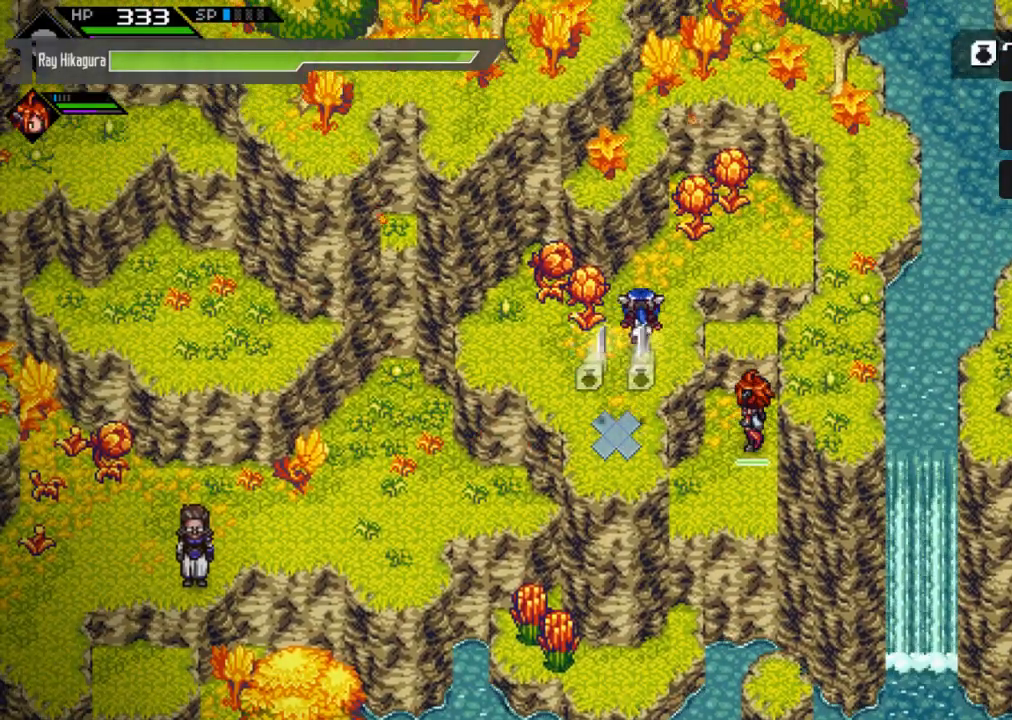
{"buttons": [], "left_stick": "center", "right_stick": "center", "events": [[33, "left_stick", "up-right"], [300, "X", "down"], [467, "X", "up"], [467, "left_stick", "center"]]}
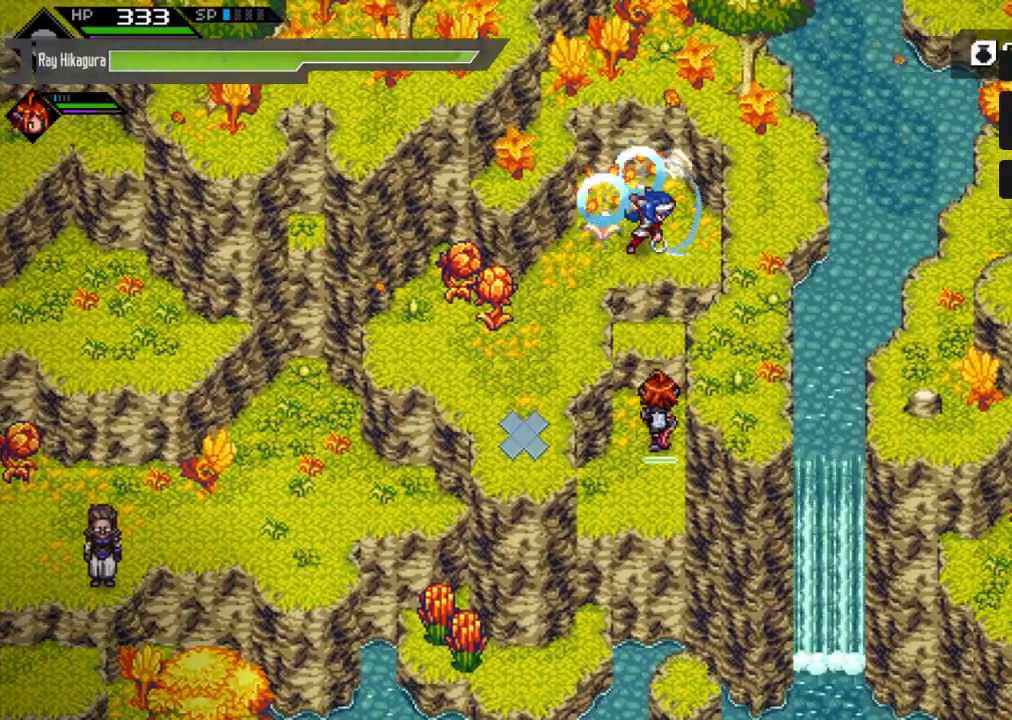
{"buttons": ["X"], "left_stick": "left", "right_stick": "center", "events": [[33, "left_stick", "left"], [133, "left_stick", "down-left"], [400, "X", "down"], [433, "left_stick", "left"]]}
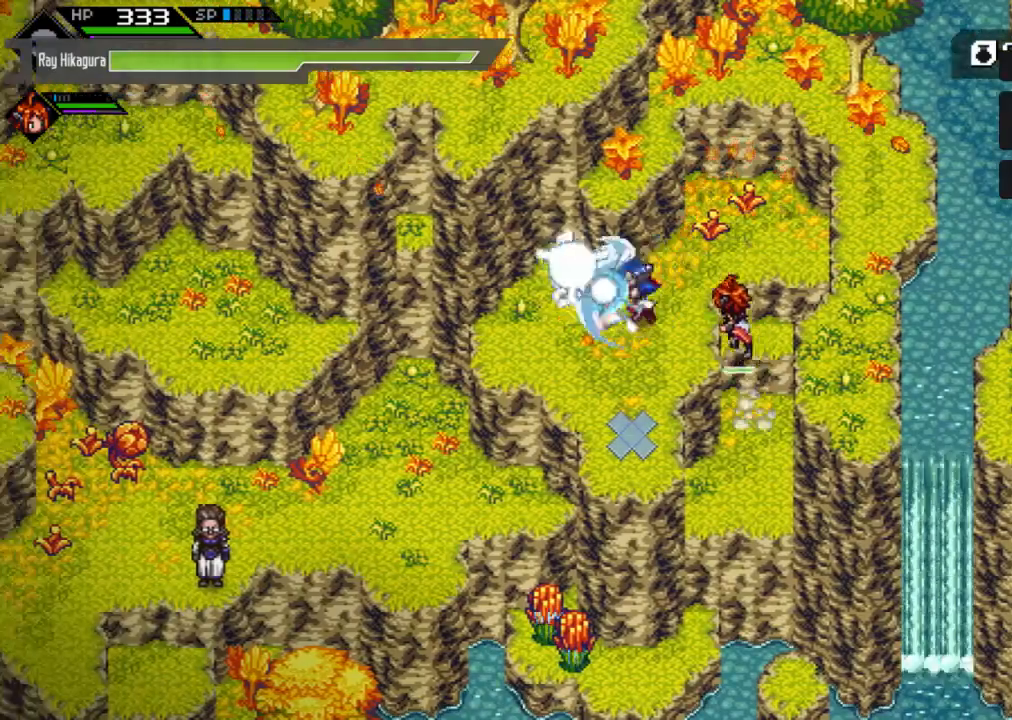
{"buttons": [], "left_stick": "left", "right_stick": "center", "events": [[133, "X", "up"], [133, "left_stick", "center"], [367, "left_stick", "left"]]}
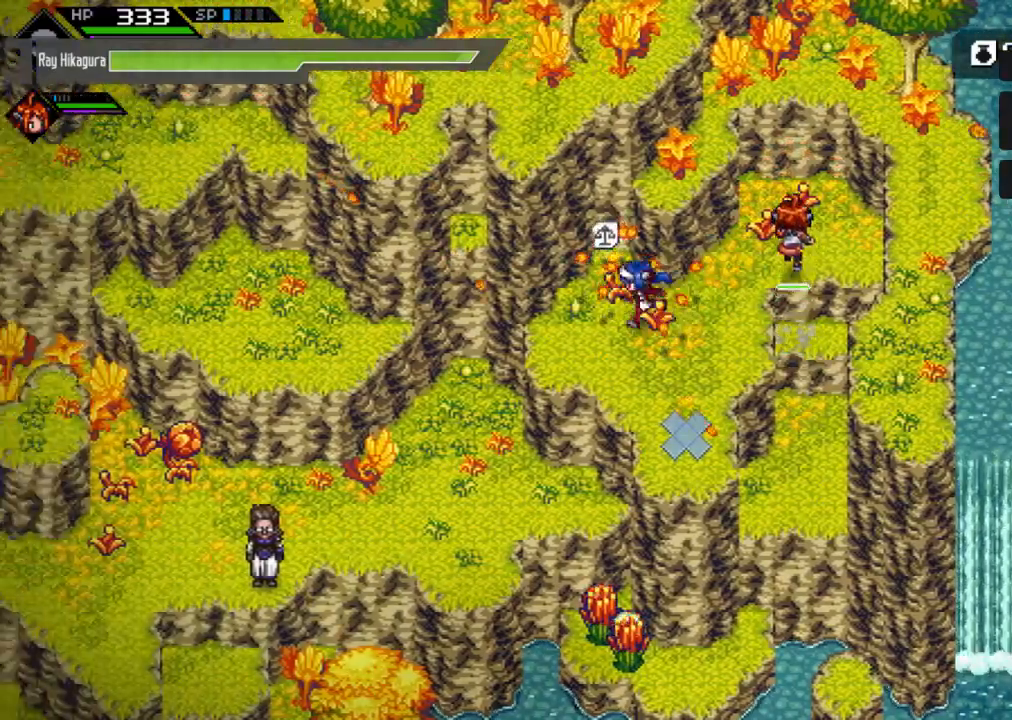
{"buttons": [], "left_stick": "left", "right_stick": "center", "events": []}
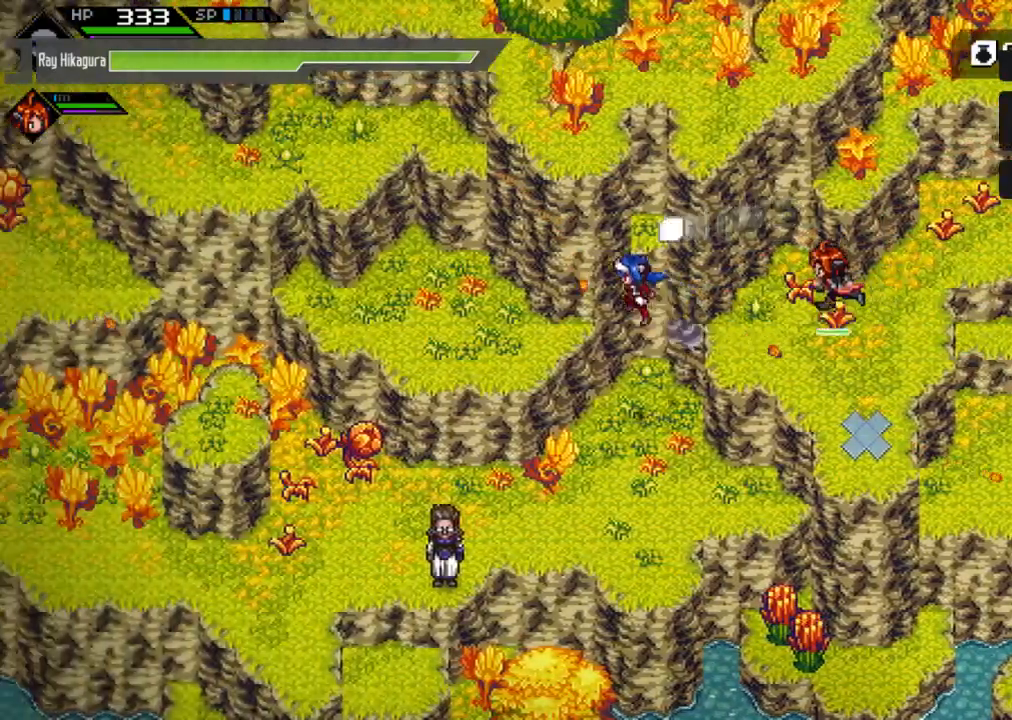
{"buttons": [], "left_stick": "up-left", "right_stick": "center", "events": [[500, "left_stick", "up-left"]]}
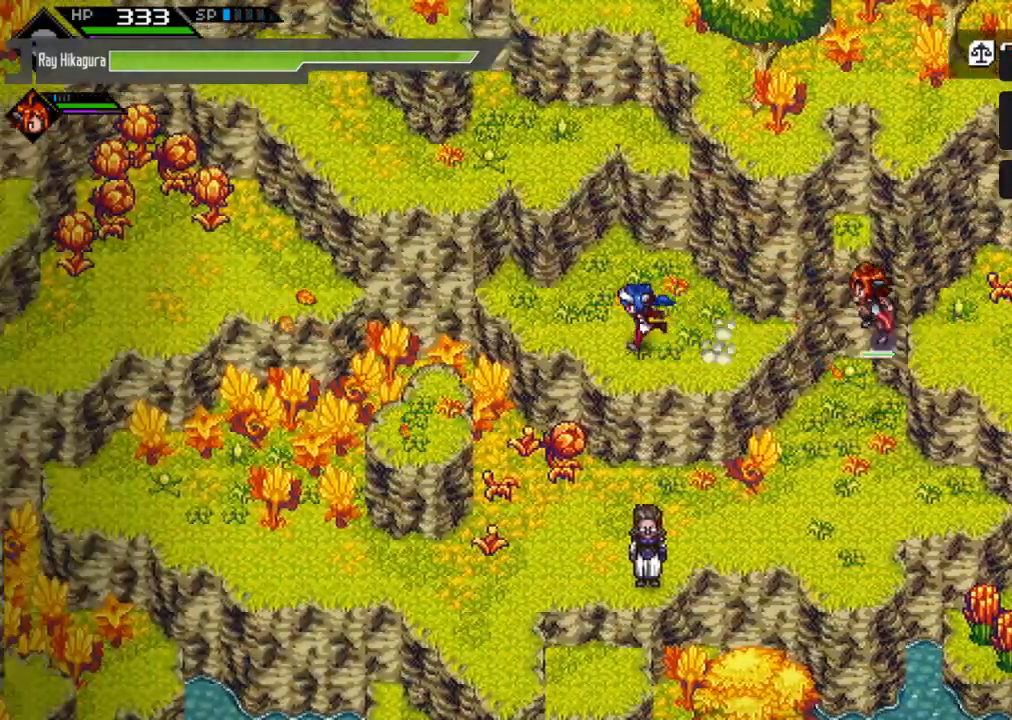
{"buttons": [], "left_stick": "down", "right_stick": "center", "events": [[200, "left_stick", "center"], [400, "left_stick", "down"]]}
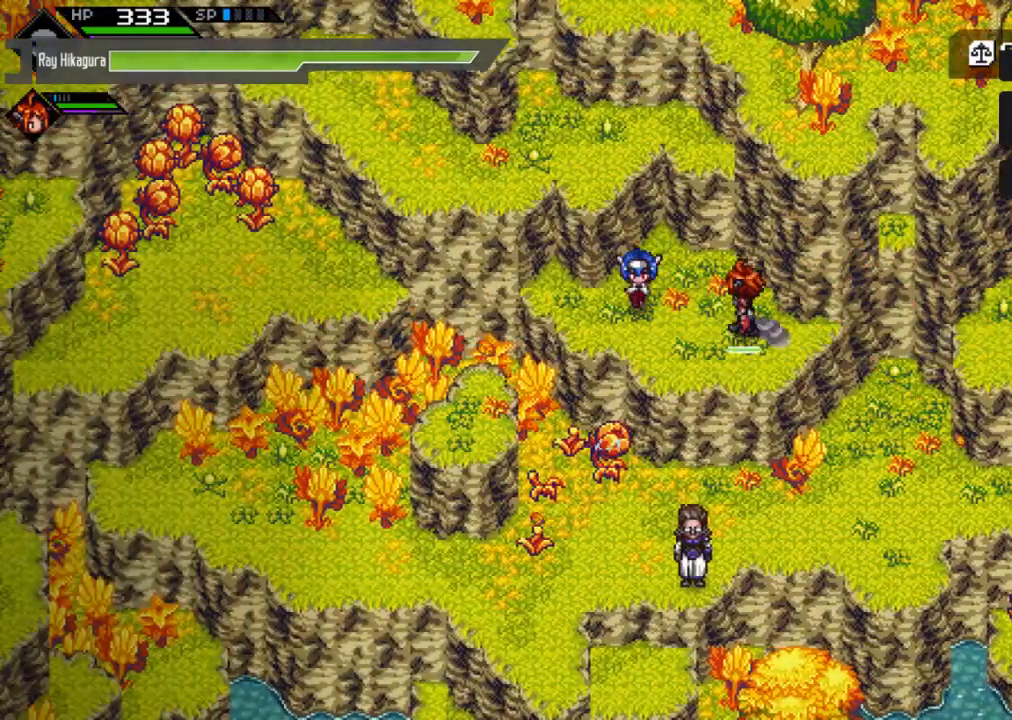
{"buttons": [], "left_stick": "down-left", "right_stick": "center", "events": [[67, "left_stick", "center"], [233, "left_stick", "left"], [400, "left_stick", "down-left"]]}
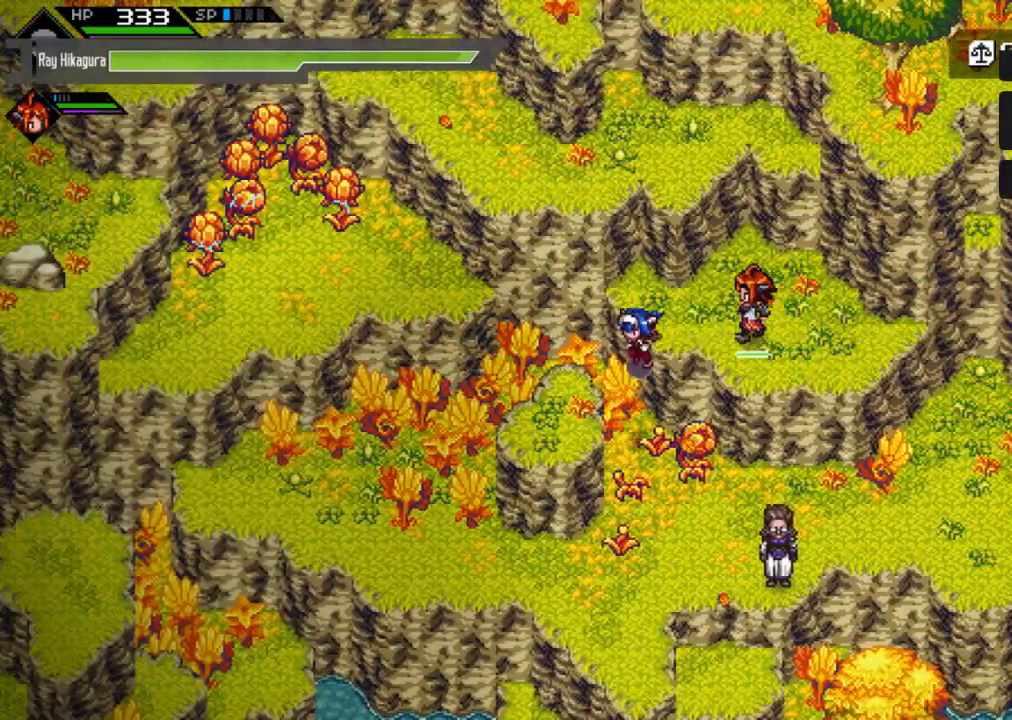
{"buttons": [], "left_stick": "up-left", "right_stick": "center", "events": [[200, "left_stick", "center"], [467, "left_stick", "up-left"]]}
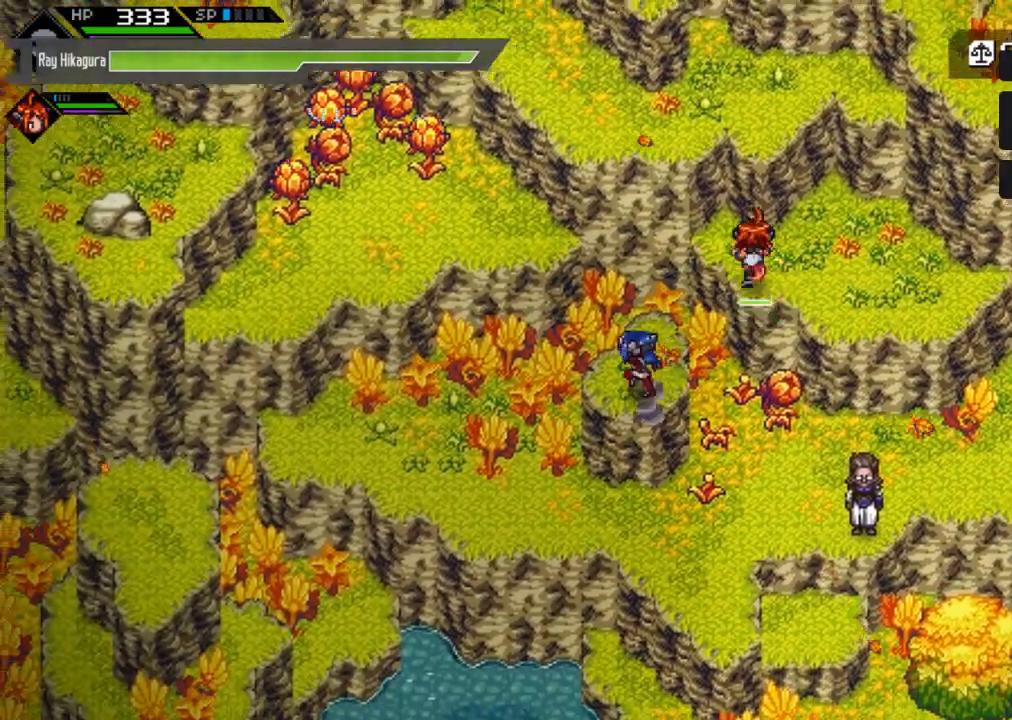
{"buttons": [], "left_stick": "up-left", "right_stick": "center", "events": []}
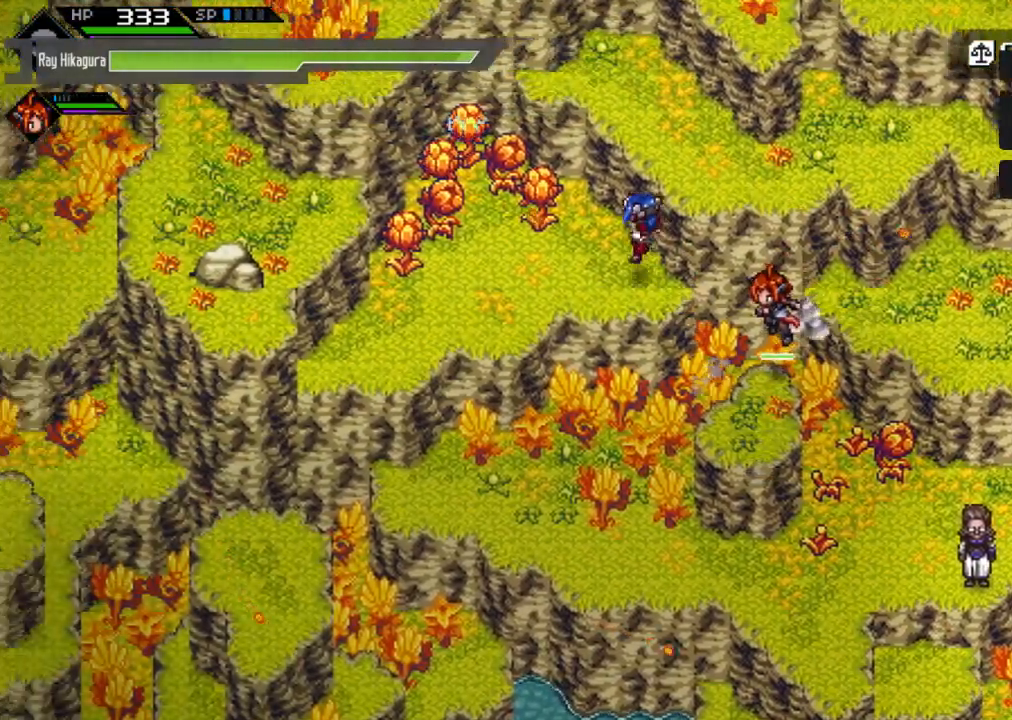
{"buttons": ["X"], "left_stick": "up-left", "right_stick": "center", "events": [[367, "X", "down"]]}
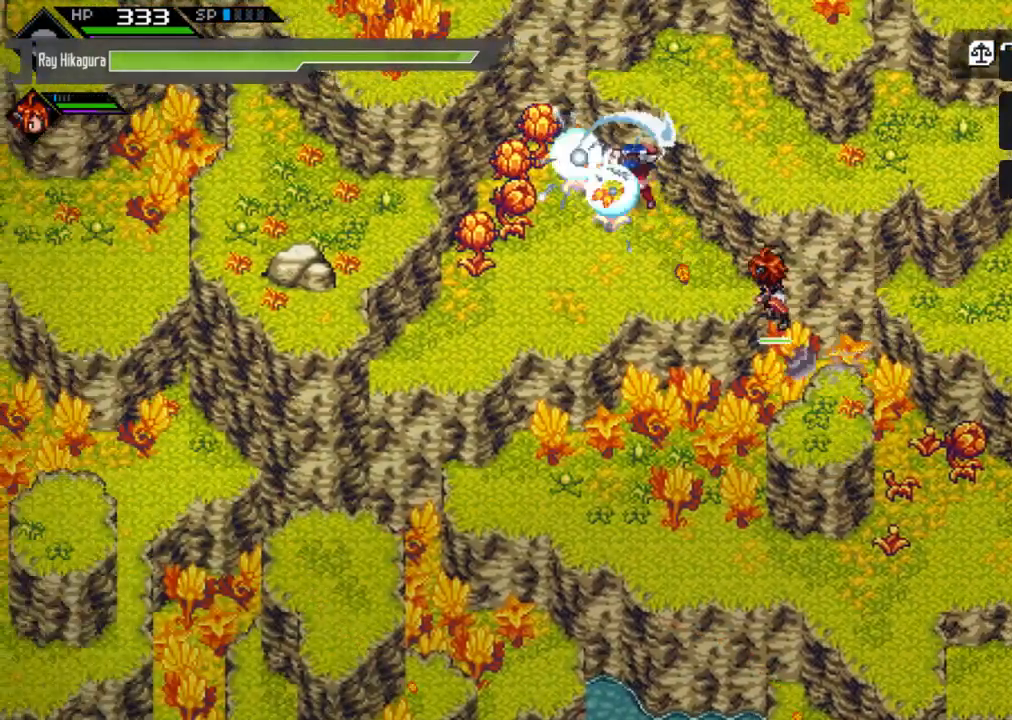
{"buttons": ["X"], "left_stick": "left", "right_stick": "center", "events": [[133, "X", "up"], [167, "left_stick", "left"], [367, "X", "down"]]}
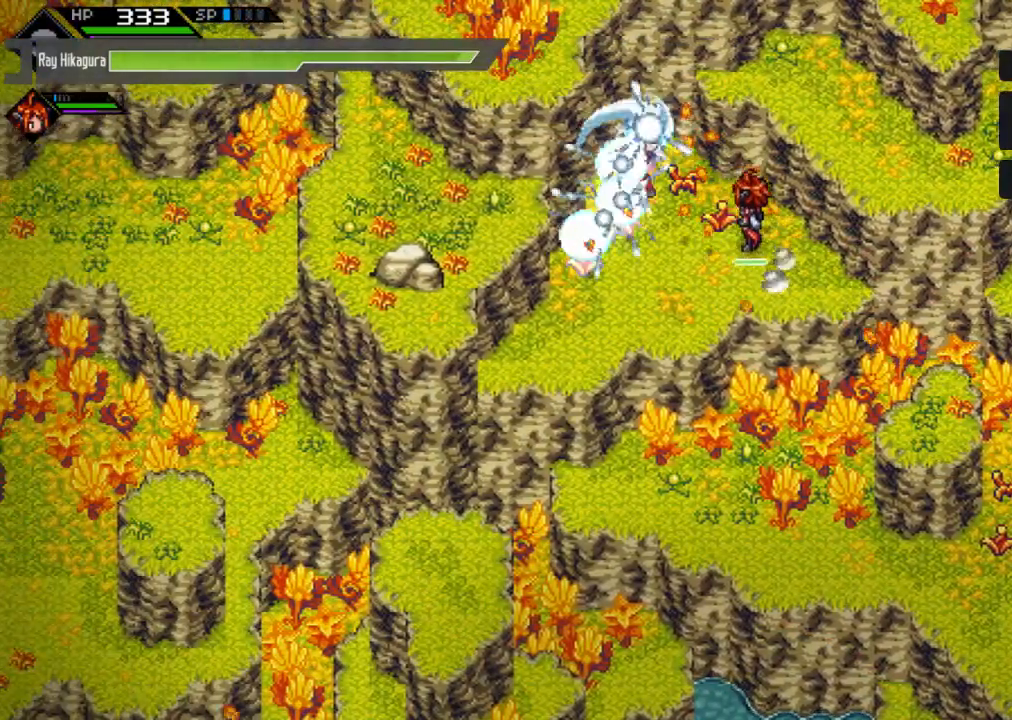
{"buttons": [], "left_stick": "down", "right_stick": "center", "events": [[133, "X", "up"], [167, "left_stick", "center"], [233, "left_stick", "down"]]}
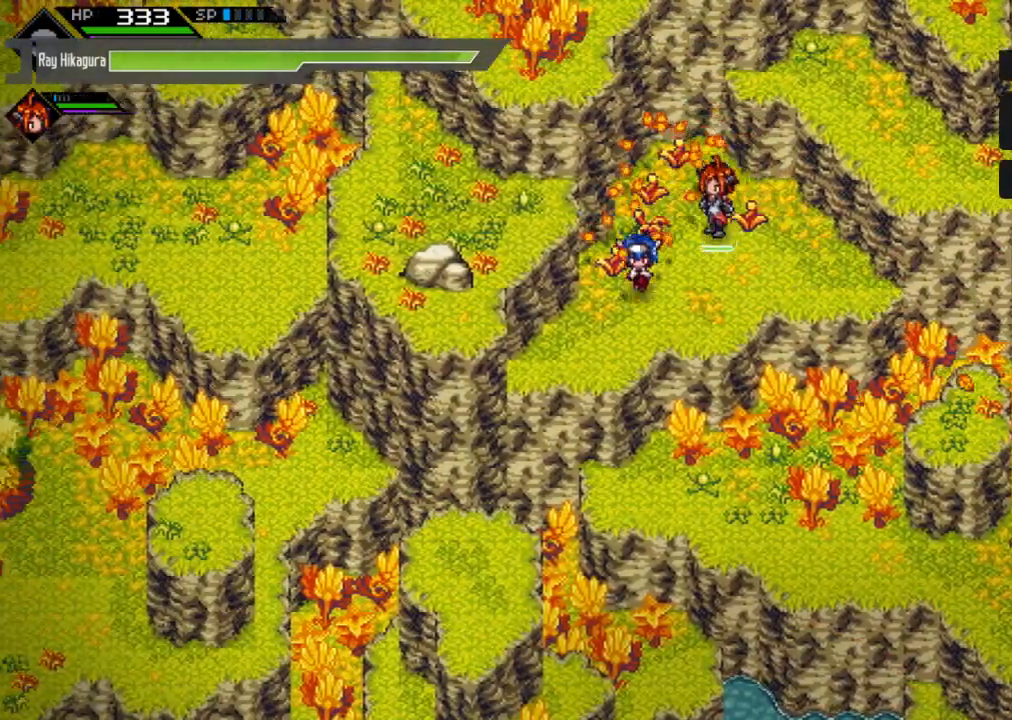
{"buttons": [], "left_stick": "center", "right_stick": "center", "events": [[33, "left_stick", "down-left"], [133, "left_stick", "left"], [233, "left_stick", "down-left"], [433, "left_stick", "center"]]}
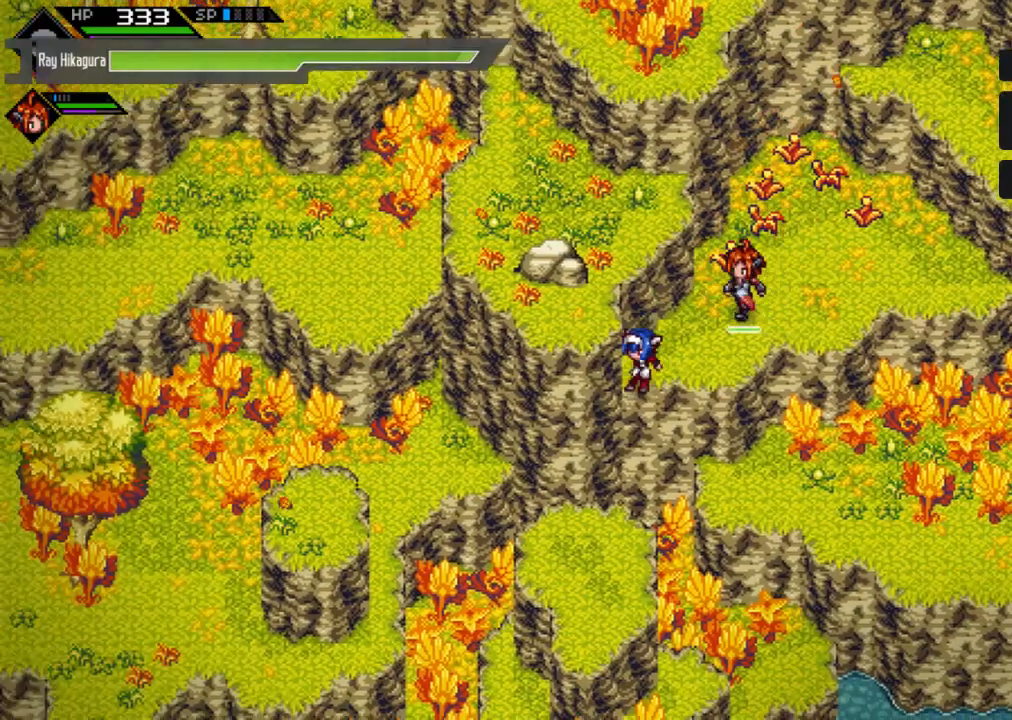
{"buttons": [], "left_stick": "down", "right_stick": "center", "events": [[233, "left_stick", "down"]]}
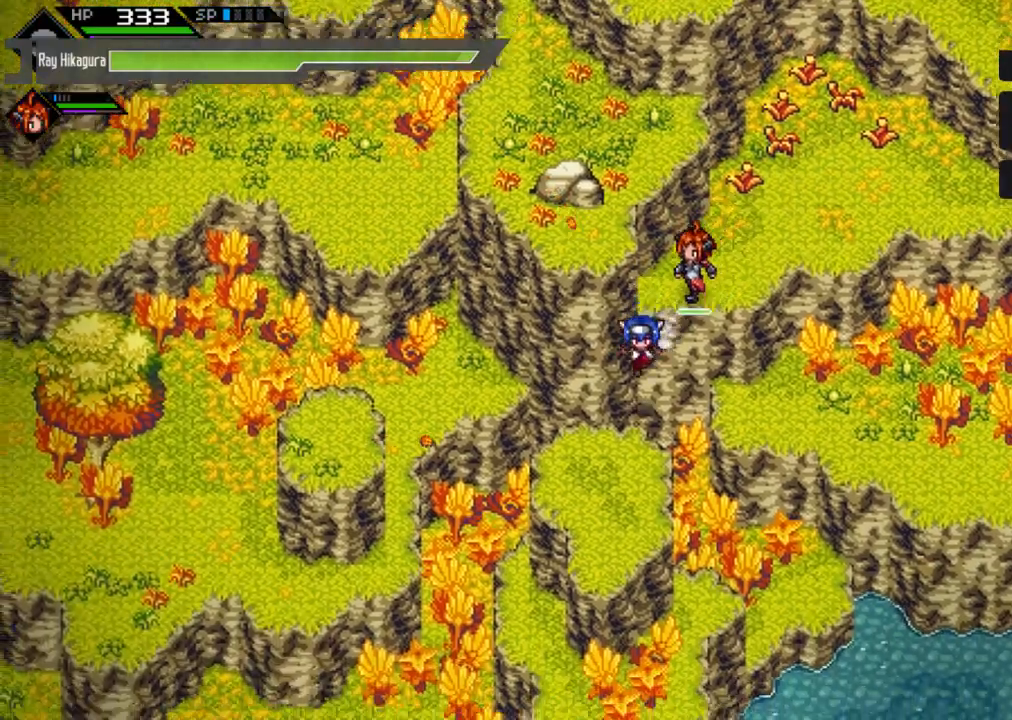
{"buttons": [], "left_stick": "left", "right_stick": "center", "events": [[133, "left_stick", "down-left"], [267, "left_stick", "center"], [467, "left_stick", "left"]]}
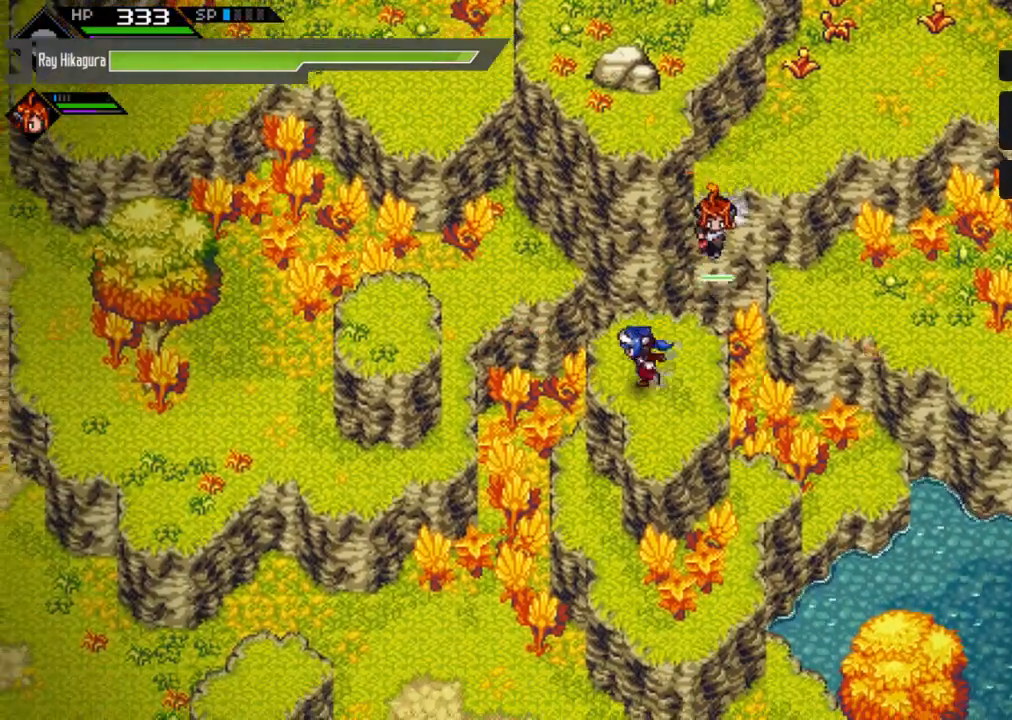
{"buttons": [], "left_stick": "left", "right_stick": "center", "events": []}
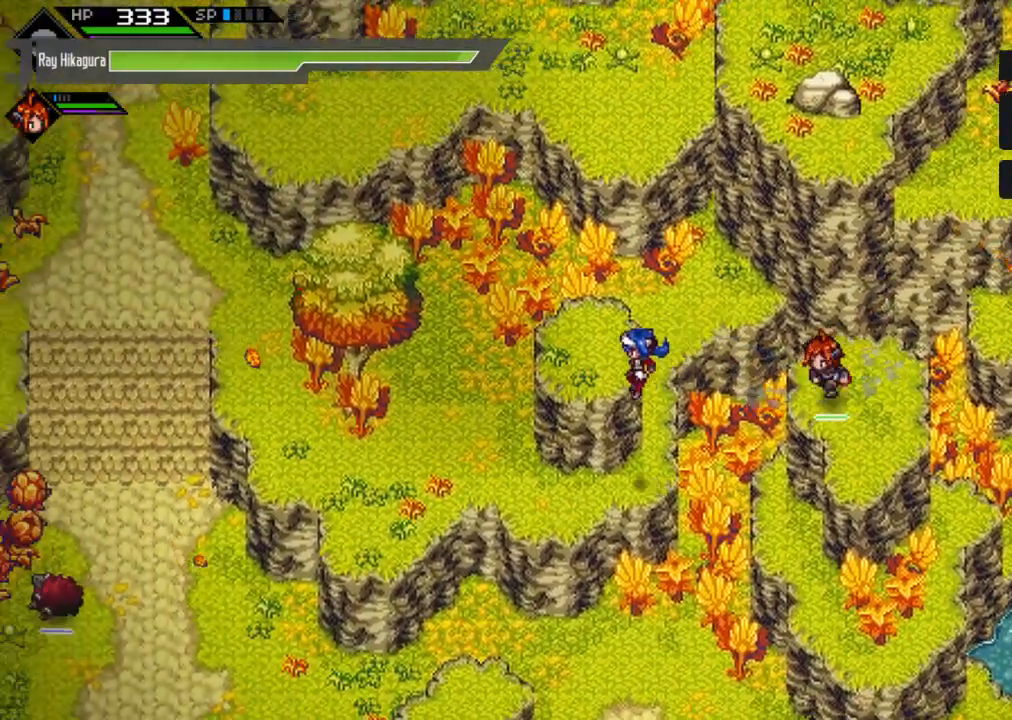
{"buttons": [], "left_stick": "up", "right_stick": "center", "events": [[67, "left_stick", "up-left"], [167, "left_stick", "up"]]}
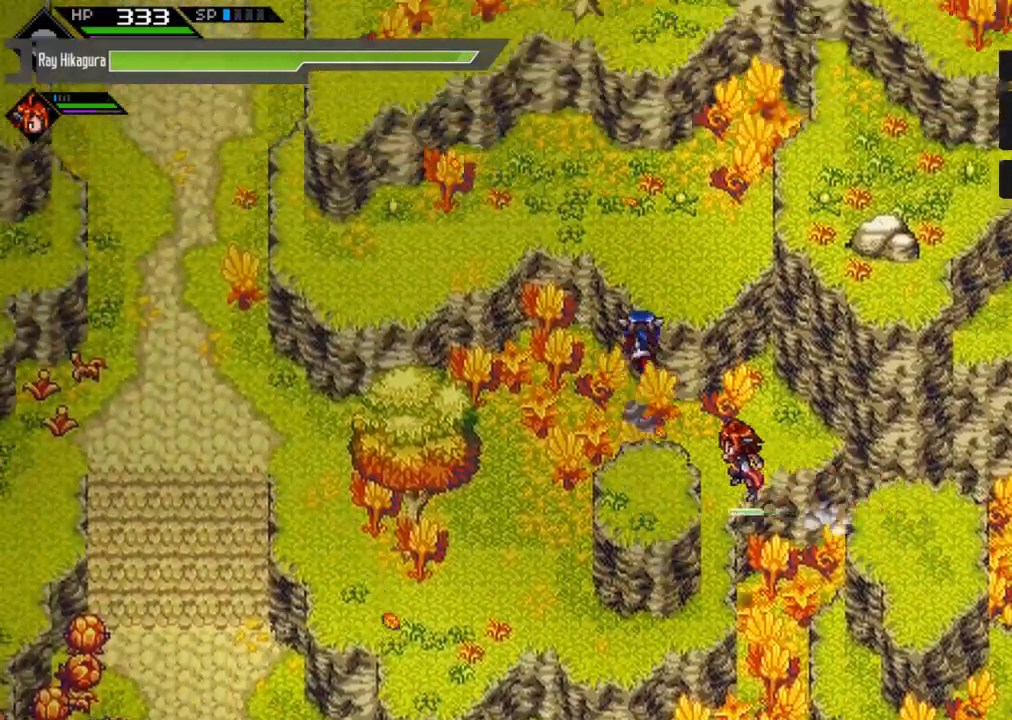
{"buttons": [], "left_stick": "up-left", "right_stick": "center", "events": [[467, "left_stick", "up-left"]]}
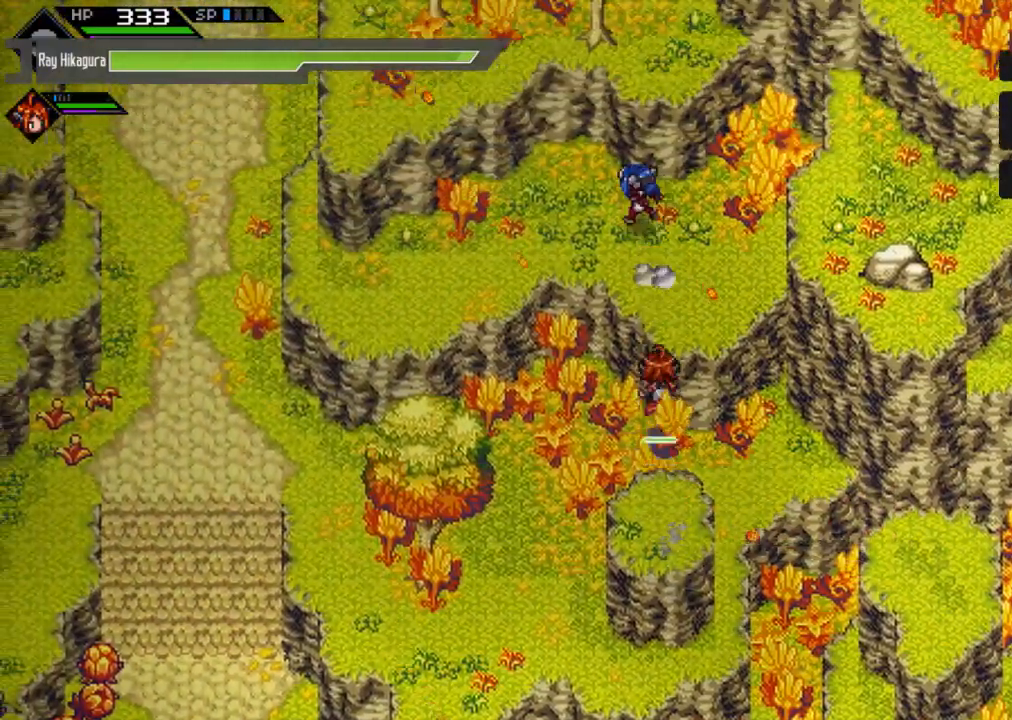
{"buttons": [], "left_stick": "down-left", "right_stick": "center", "events": [[67, "left_stick", "left"], [433, "left_stick", "down-left"]]}